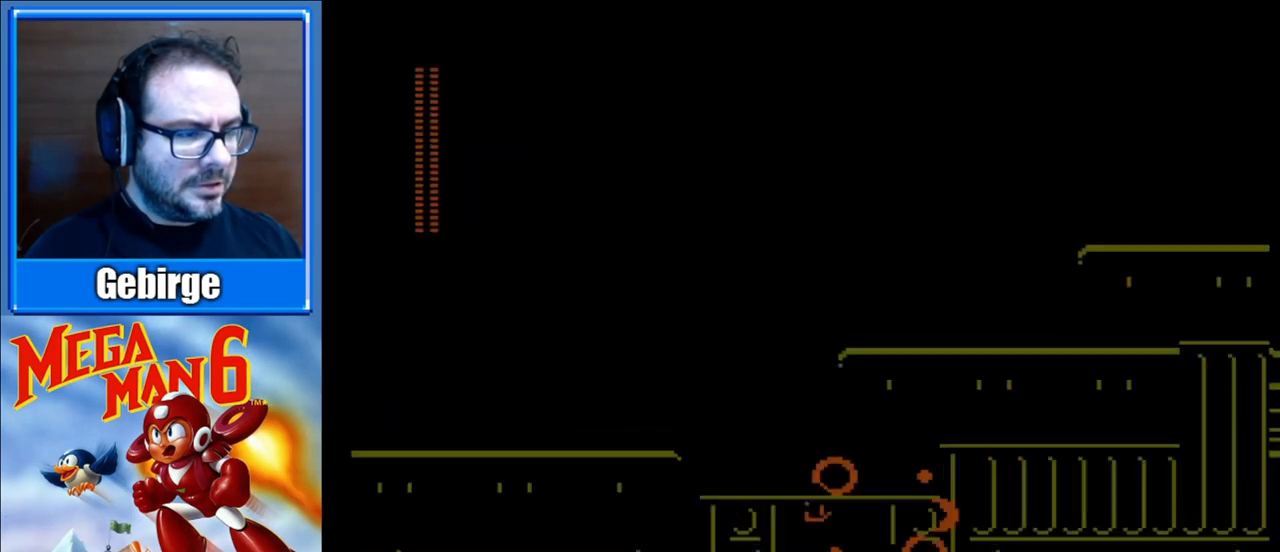
Gameplay with a controller (Nintendo layout); each line is a JSON object with the inputs held at the frame after it. "events" lists button and stick changes between this image and that frame as [ms after this image, input, new state], when the widget could be followed in between. Not read: L3 R3.
{"buttons": [], "events": []}
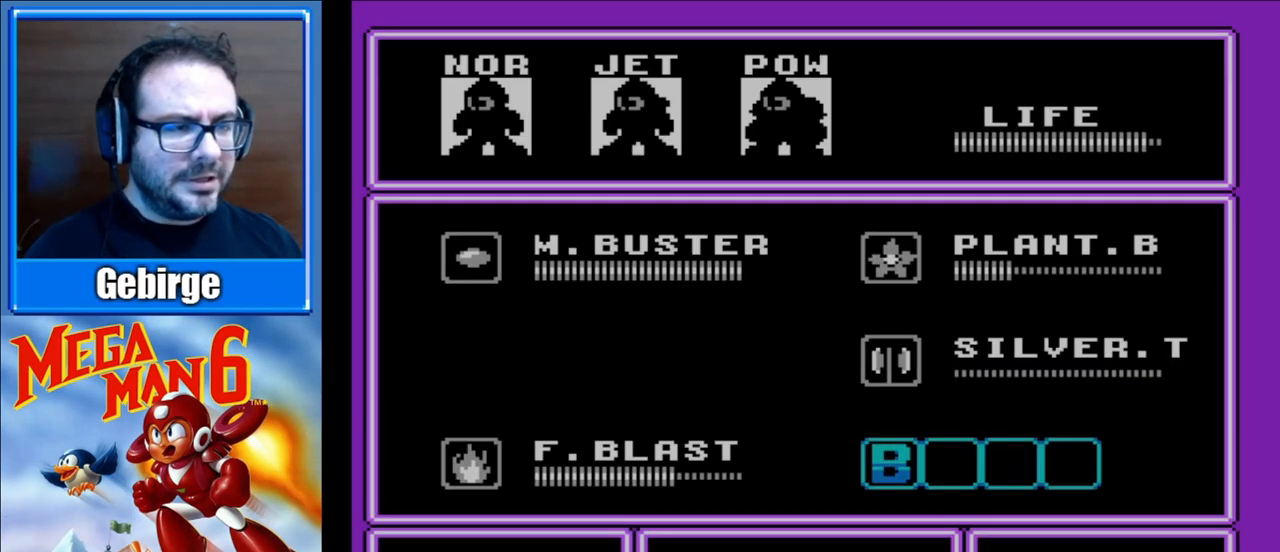
{"buttons": ["DPAD_LEFT"], "events": [[467, "DPAD_LEFT", "down"]]}
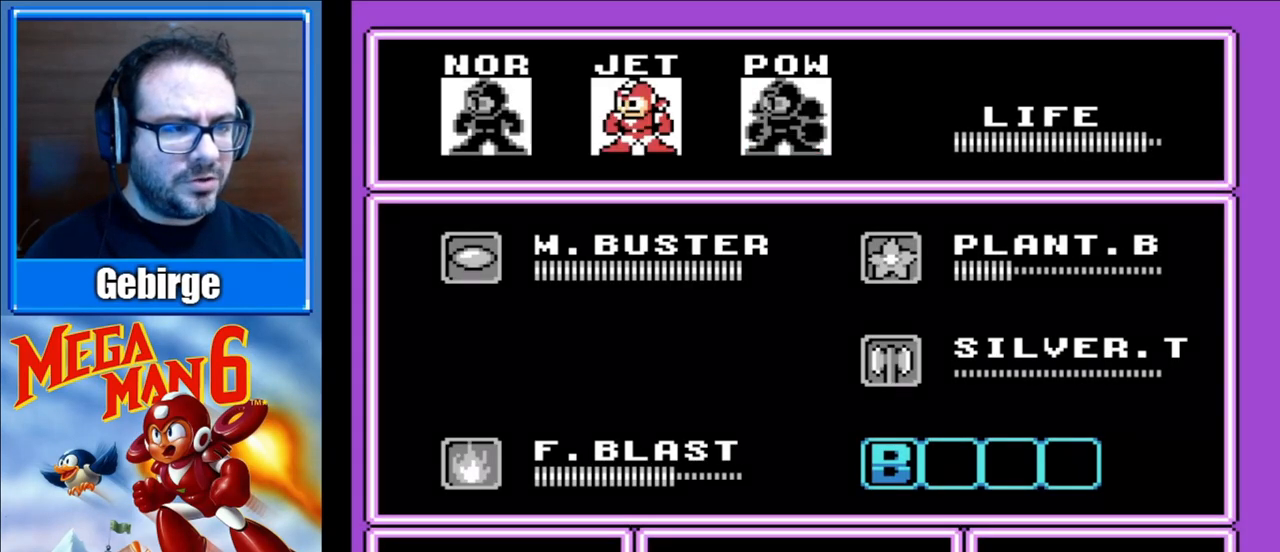
{"buttons": [], "events": [[33, "DPAD_LEFT", "up"], [100, "DPAD_LEFT", "down"], [233, "DPAD_LEFT", "up"], [333, "START", "down"], [483, "START", "up"]]}
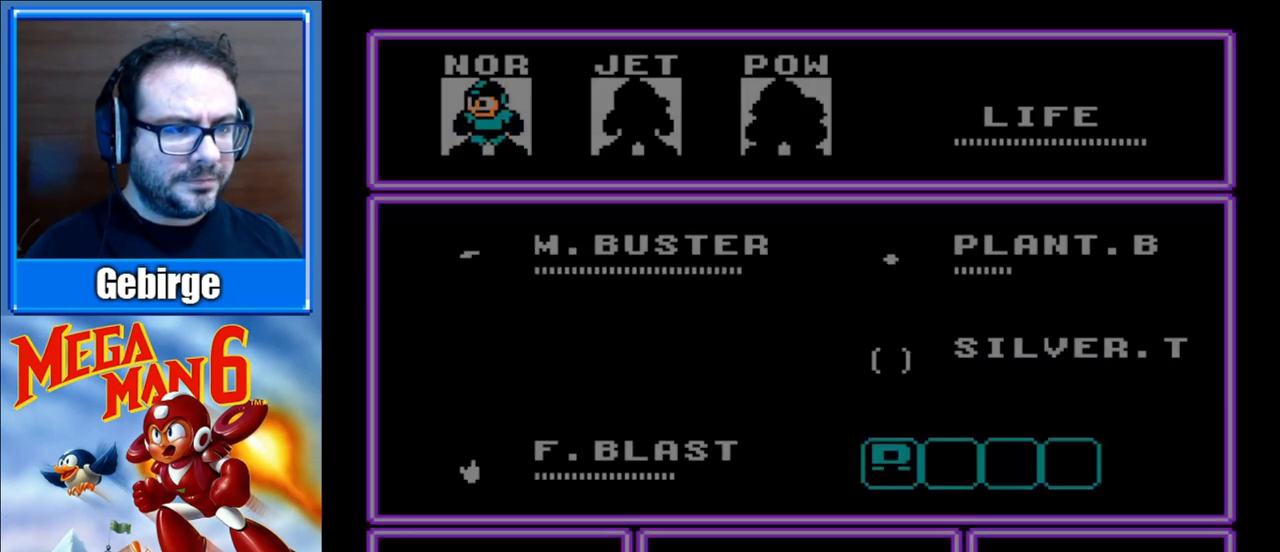
{"buttons": ["DPAD_RIGHT"], "events": [[17, "DPAD_RIGHT", "down"]]}
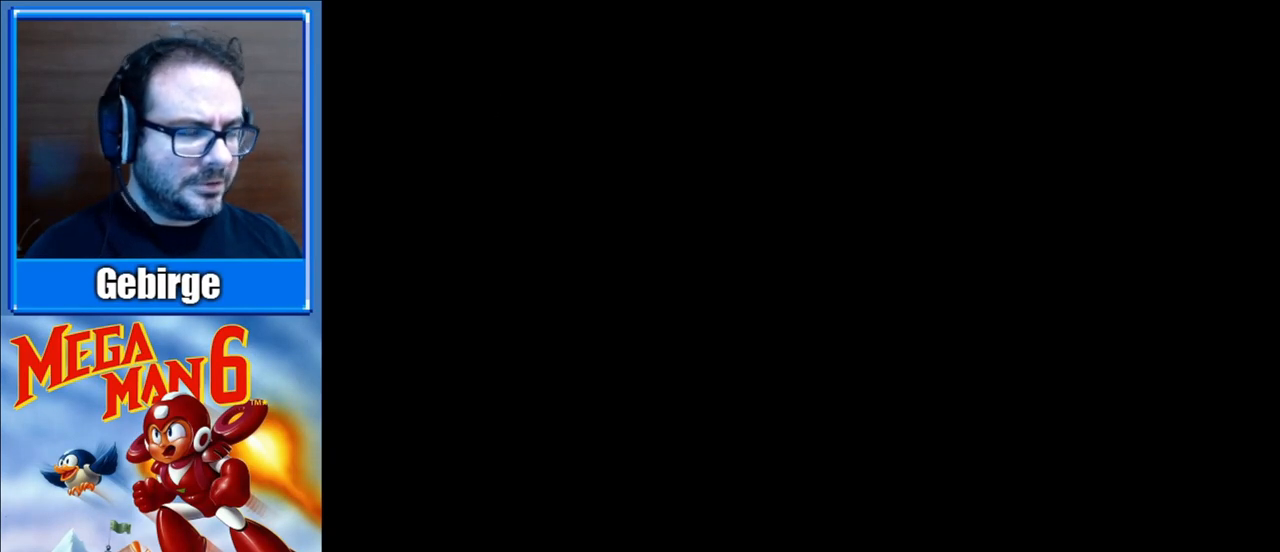
{"buttons": ["A", "DPAD_DOWN", "DPAD_RIGHT"], "events": [[100, "DPAD_DOWN", "down"], [350, "A", "down"]]}
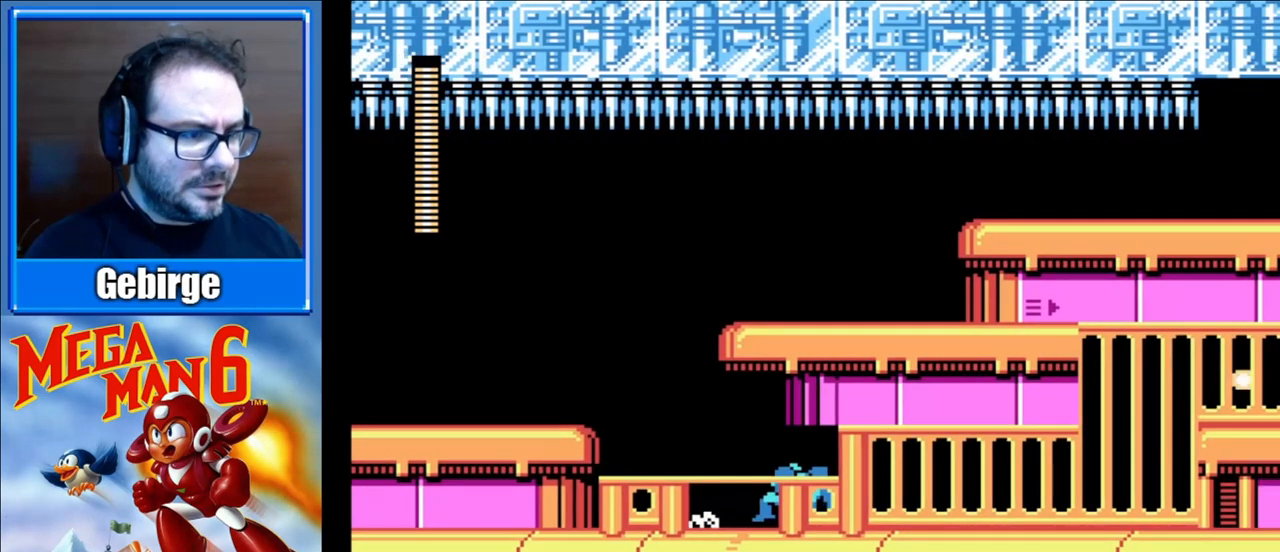
{"buttons": ["A", "DPAD_DOWN", "DPAD_RIGHT"], "events": [[83, "A", "up"], [133, "A", "down"], [400, "A", "up"], [467, "A", "down"]]}
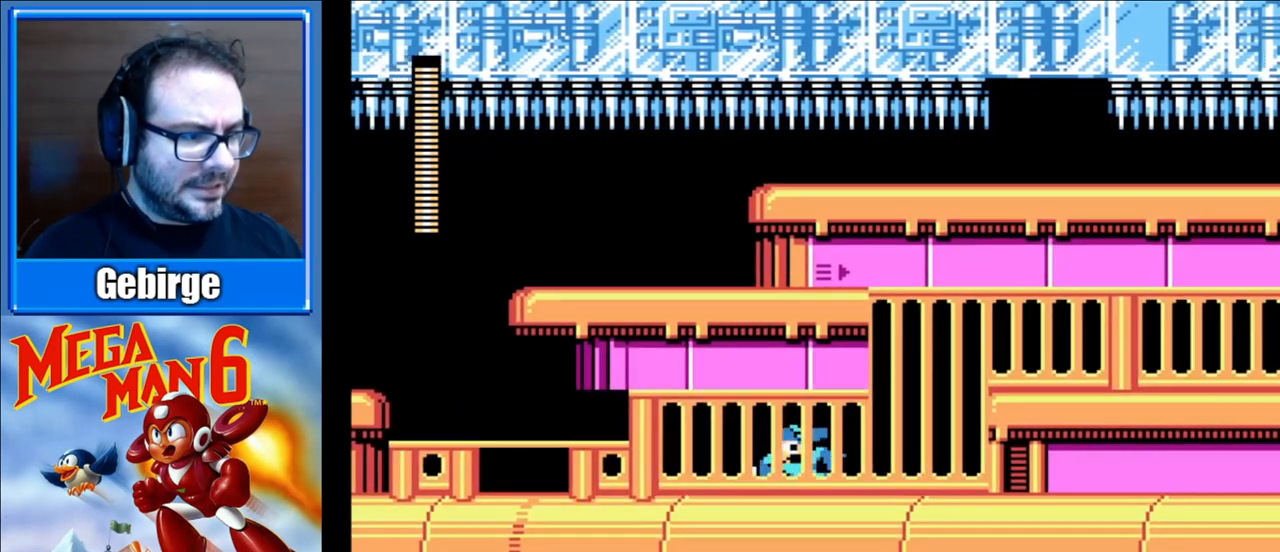
{"buttons": ["A", "DPAD_RIGHT"], "events": [[217, "A", "up"], [233, "DPAD_DOWN", "up"], [367, "A", "down"]]}
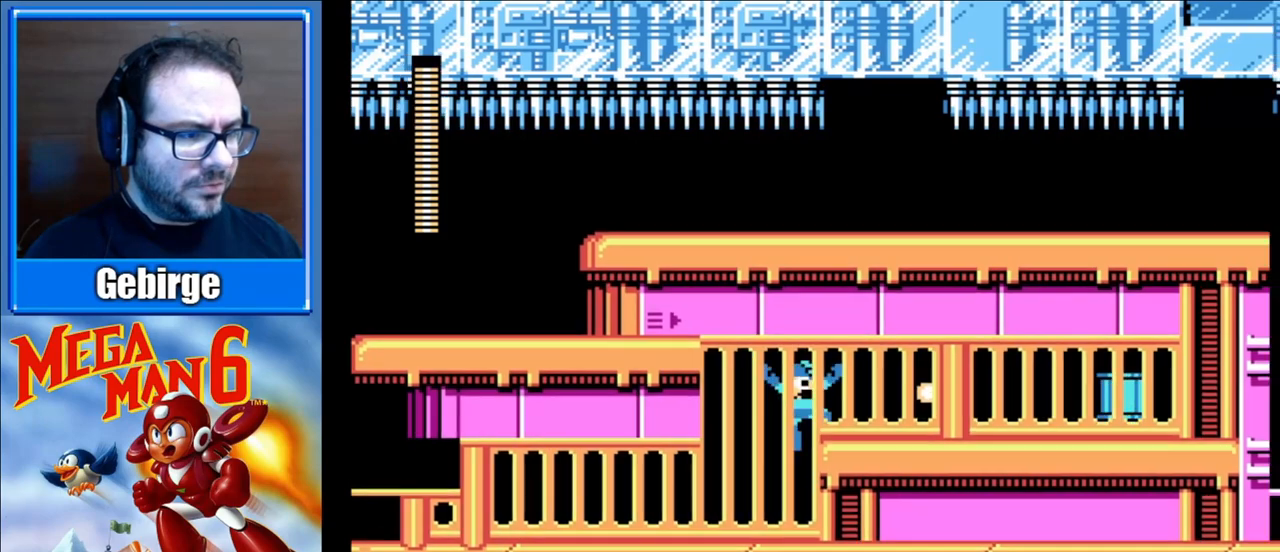
{"buttons": ["DPAD_RIGHT"], "events": [[267, "A", "up"]]}
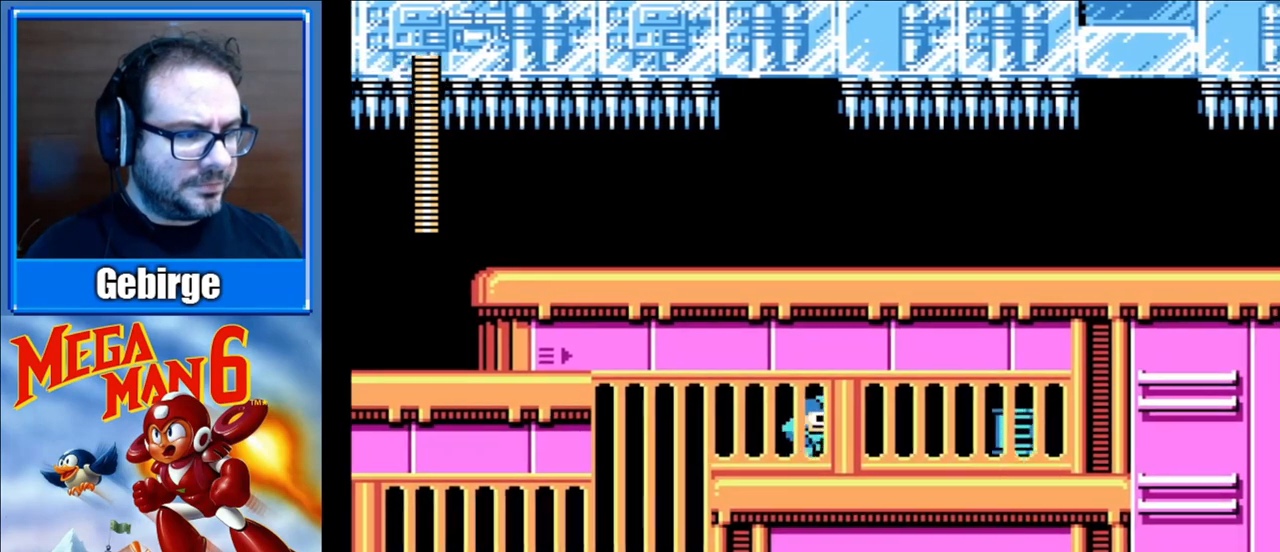
{"buttons": ["DPAD_RIGHT"], "events": []}
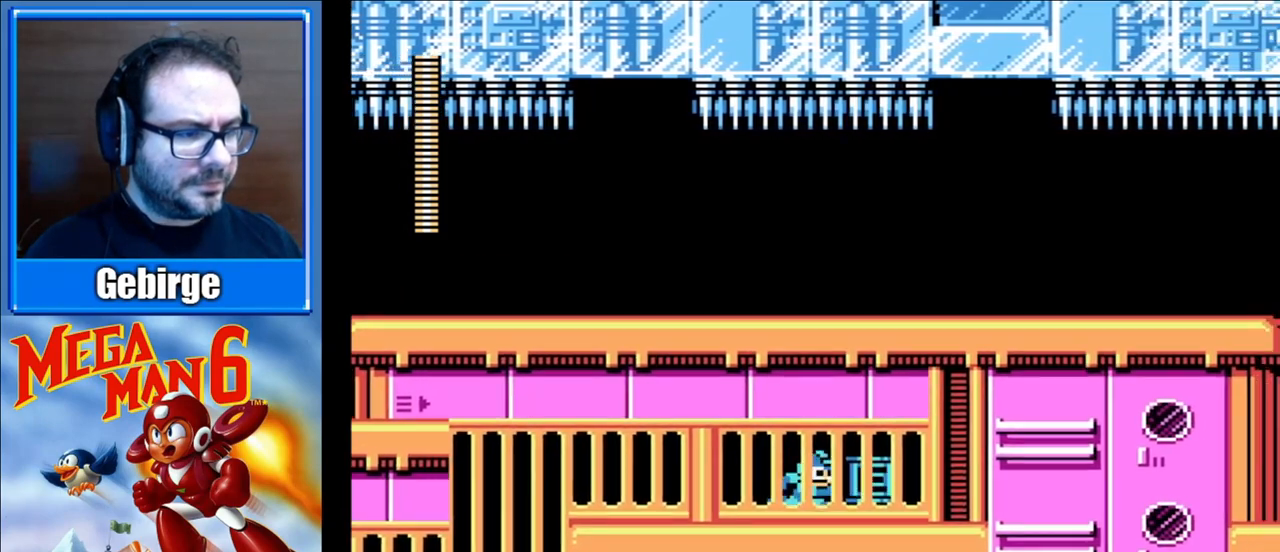
{"buttons": ["DPAD_LEFT"], "events": [[83, "DPAD_RIGHT", "up"], [117, "DPAD_LEFT", "down"]]}
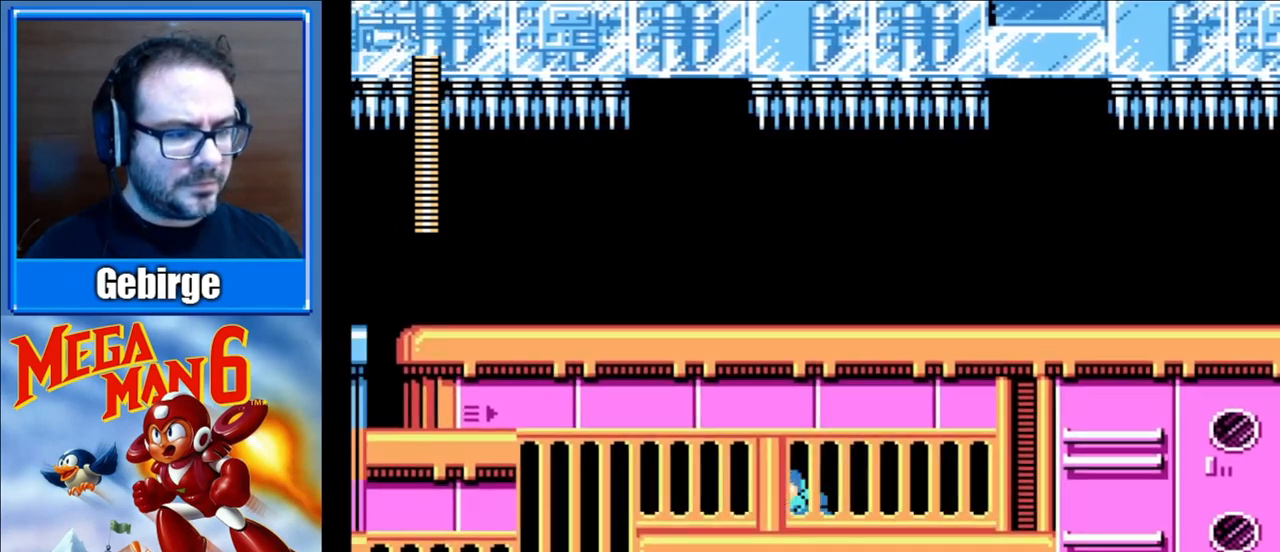
{"buttons": ["DPAD_LEFT"], "events": []}
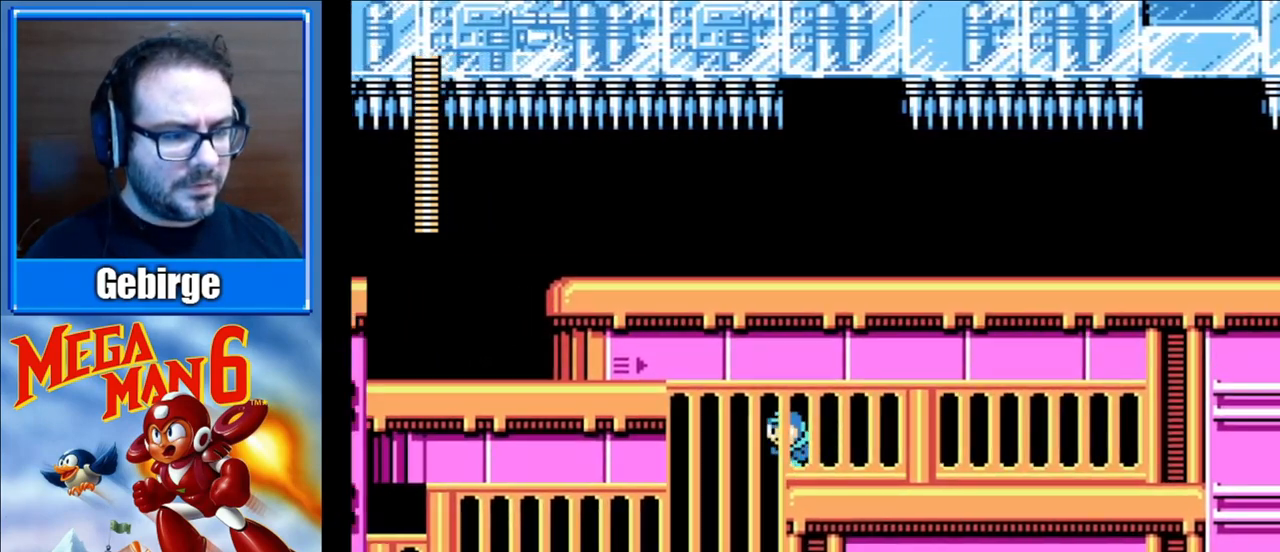
{"buttons": ["DPAD_DOWN", "DPAD_LEFT"], "events": [[283, "DPAD_DOWN", "down"]]}
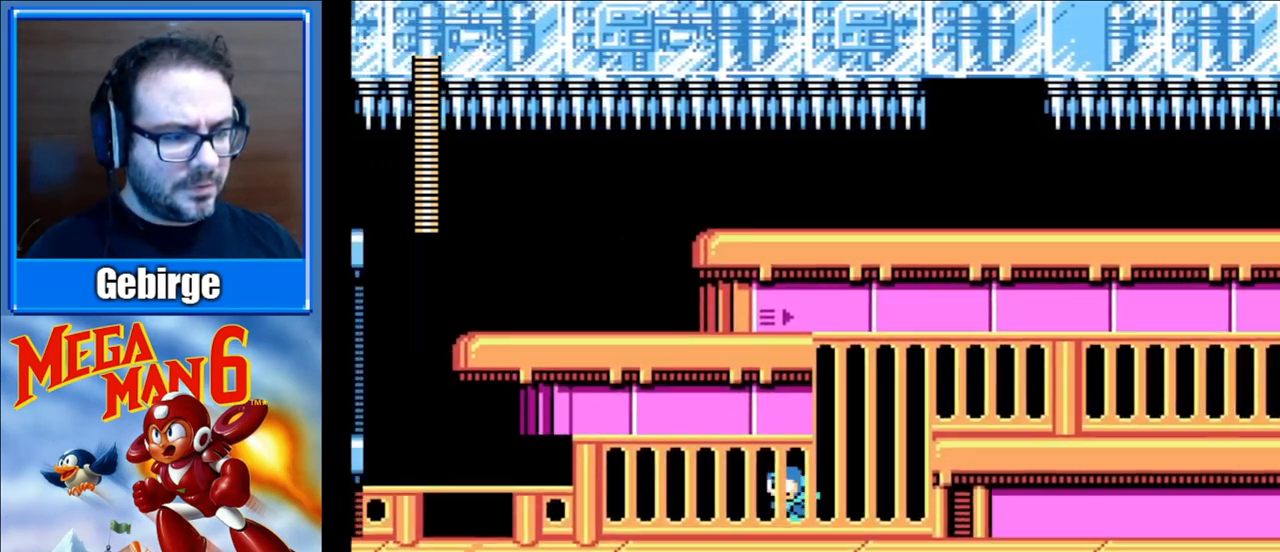
{"buttons": ["A", "DPAD_LEFT"], "events": [[50, "A", "down"], [483, "DPAD_DOWN", "up"]]}
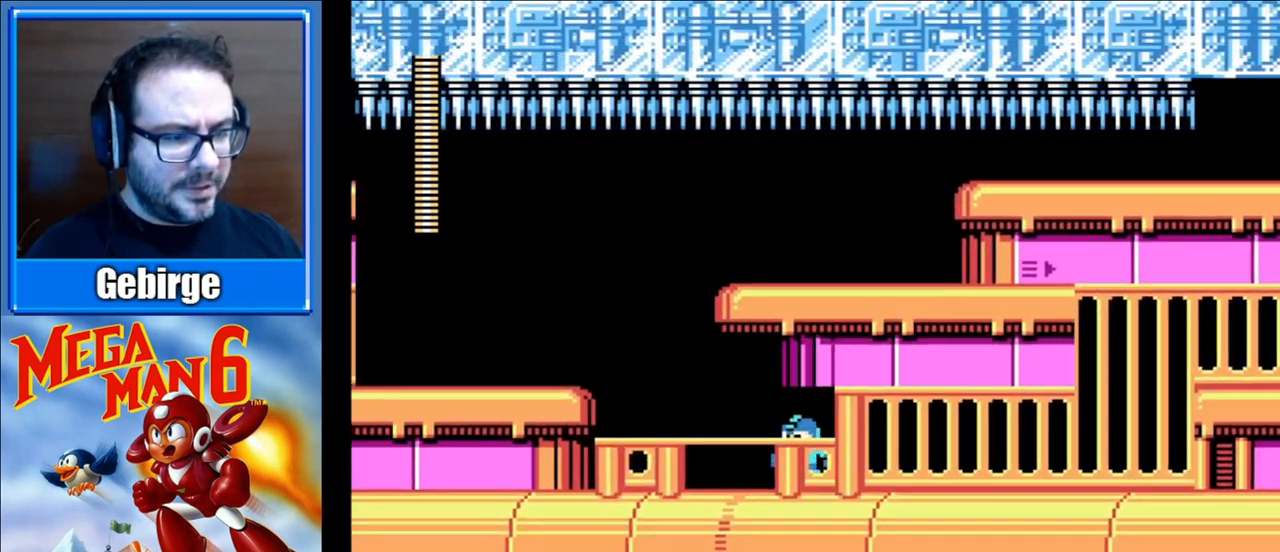
{"buttons": ["DPAD_LEFT"], "events": [[50, "A", "up"]]}
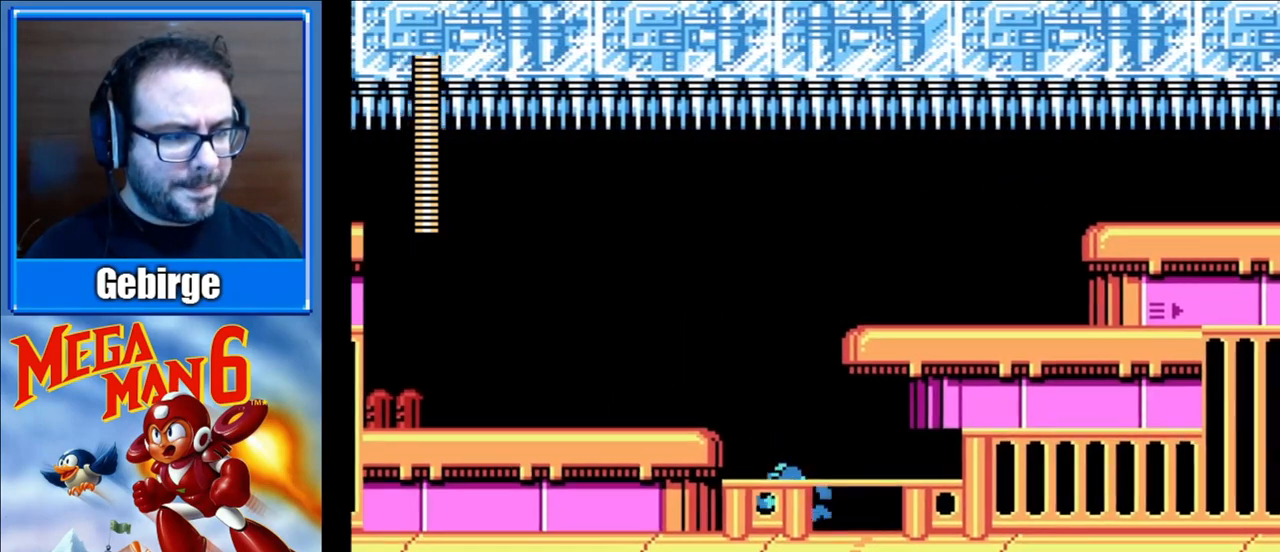
{"buttons": ["DPAD_RIGHT"], "events": [[17, "A", "down"], [217, "A", "up"], [283, "DPAD_LEFT", "up"], [483, "DPAD_RIGHT", "down"]]}
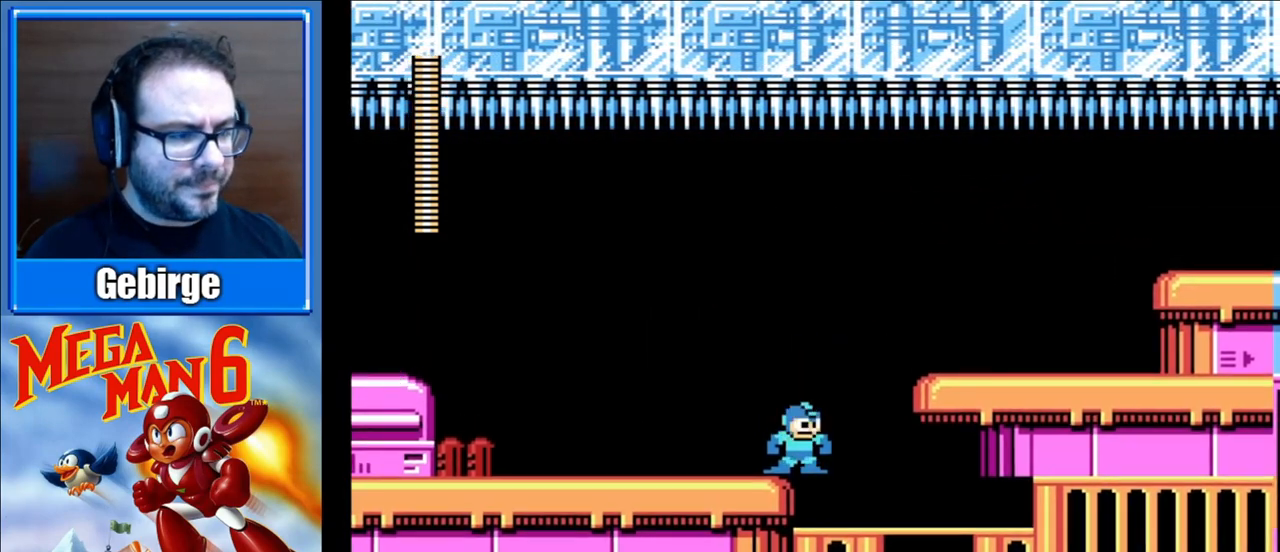
{"buttons": ["DPAD_RIGHT"], "events": [[17, "A", "down"], [367, "A", "up"]]}
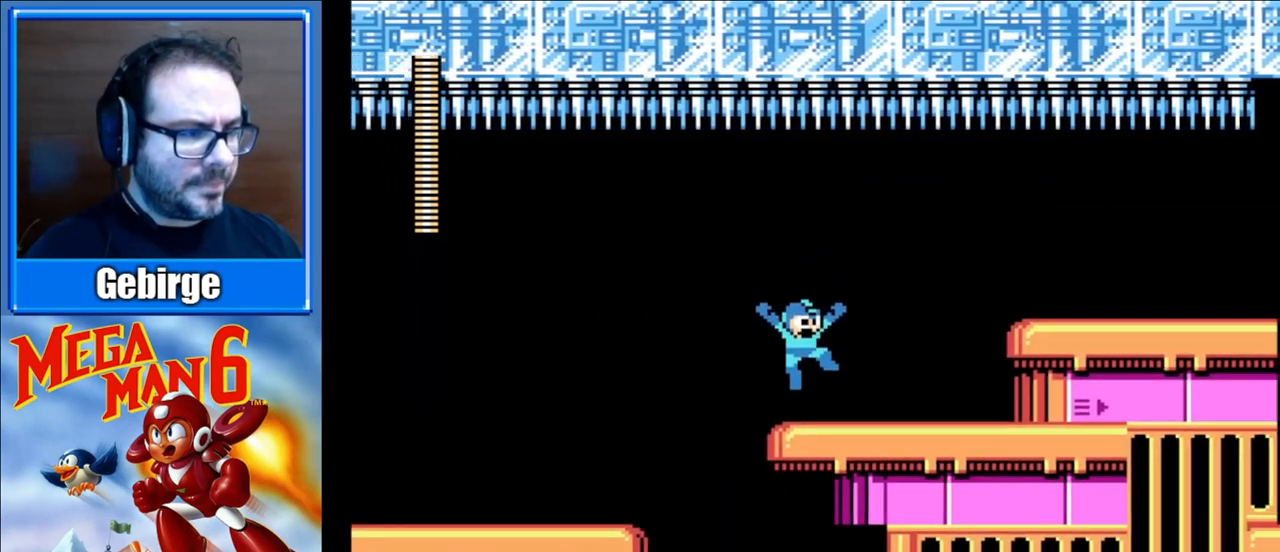
{"buttons": ["DPAD_RIGHT"], "events": []}
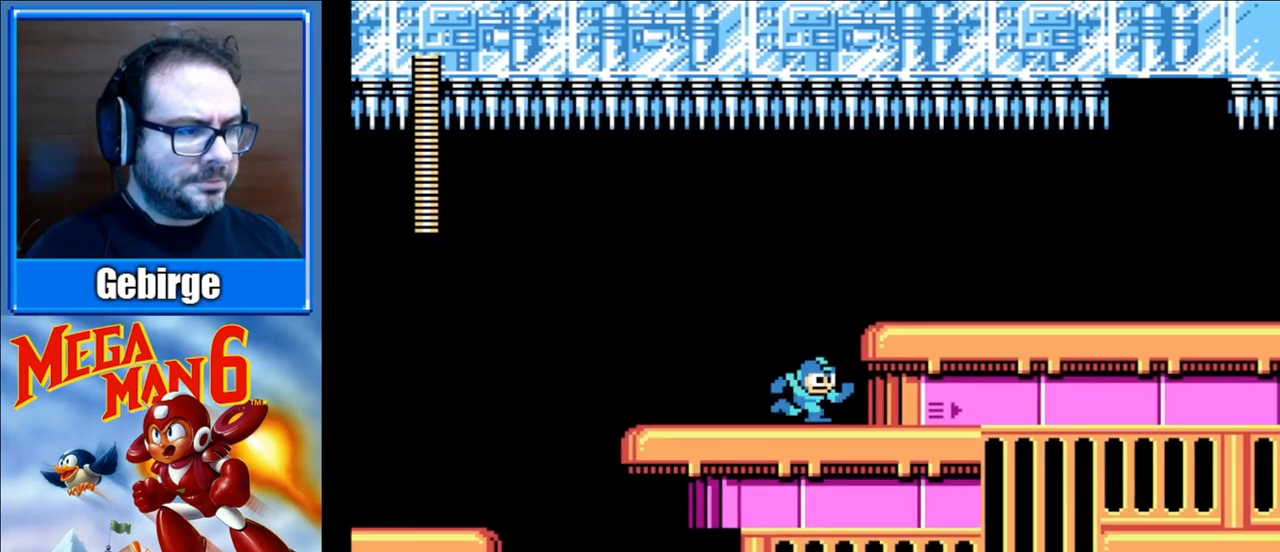
{"buttons": [], "events": [[83, "DPAD_RIGHT", "up"]]}
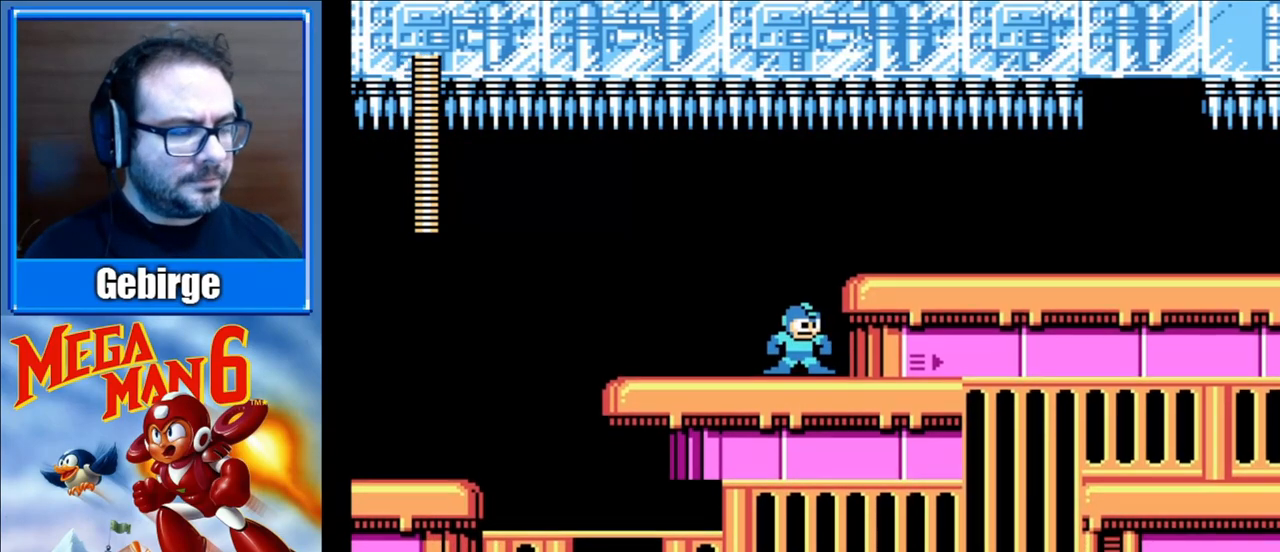
{"buttons": [], "events": []}
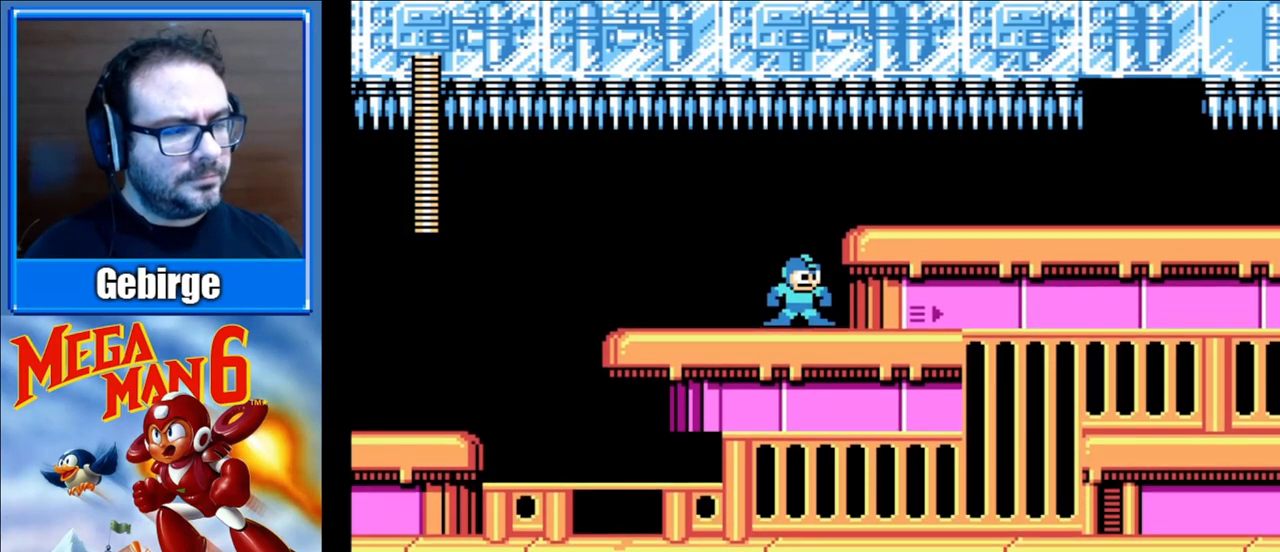
{"buttons": ["B"], "events": [[117, "B", "down"]]}
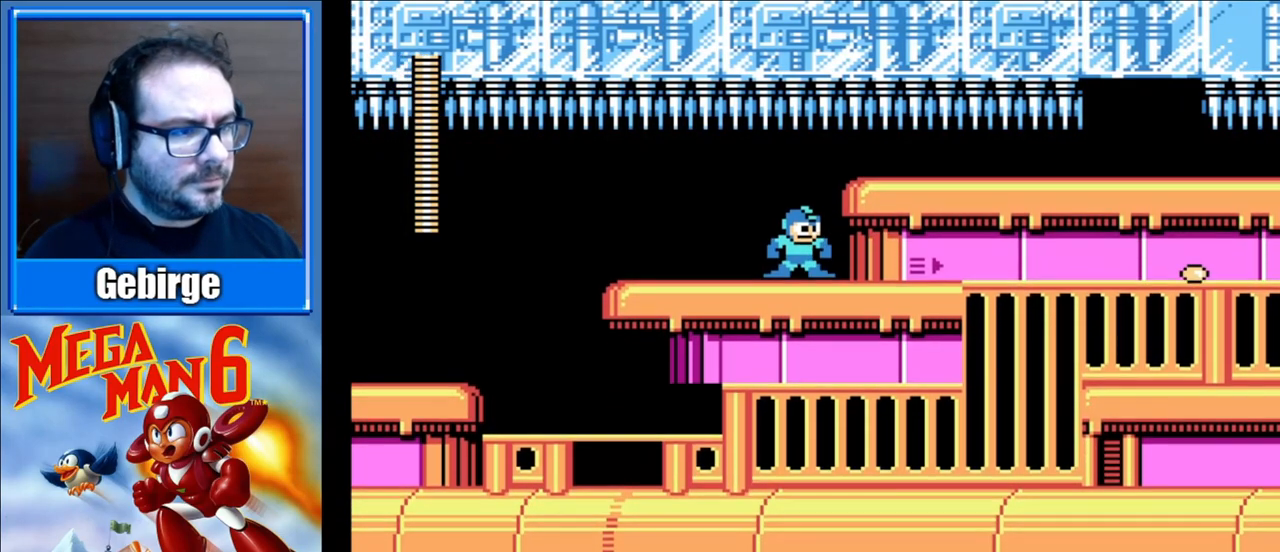
{"buttons": ["B"], "events": []}
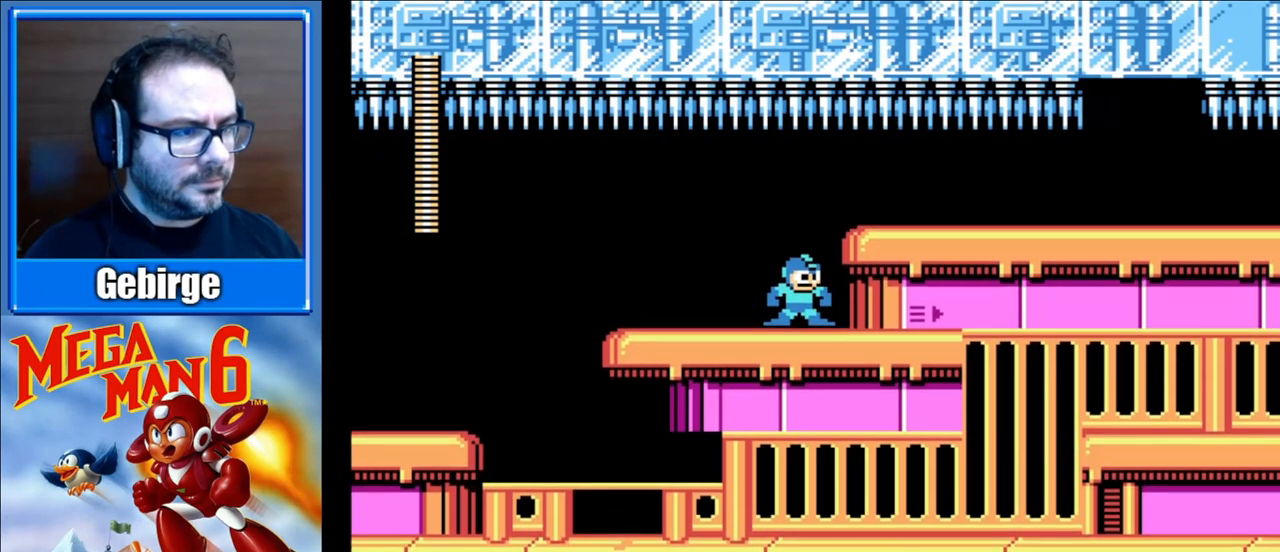
{"buttons": ["B", "DPAD_DOWN", "DPAD_RIGHT"], "events": [[83, "DPAD_RIGHT", "down"], [150, "A", "down"], [317, "A", "up"], [450, "DPAD_DOWN", "down"]]}
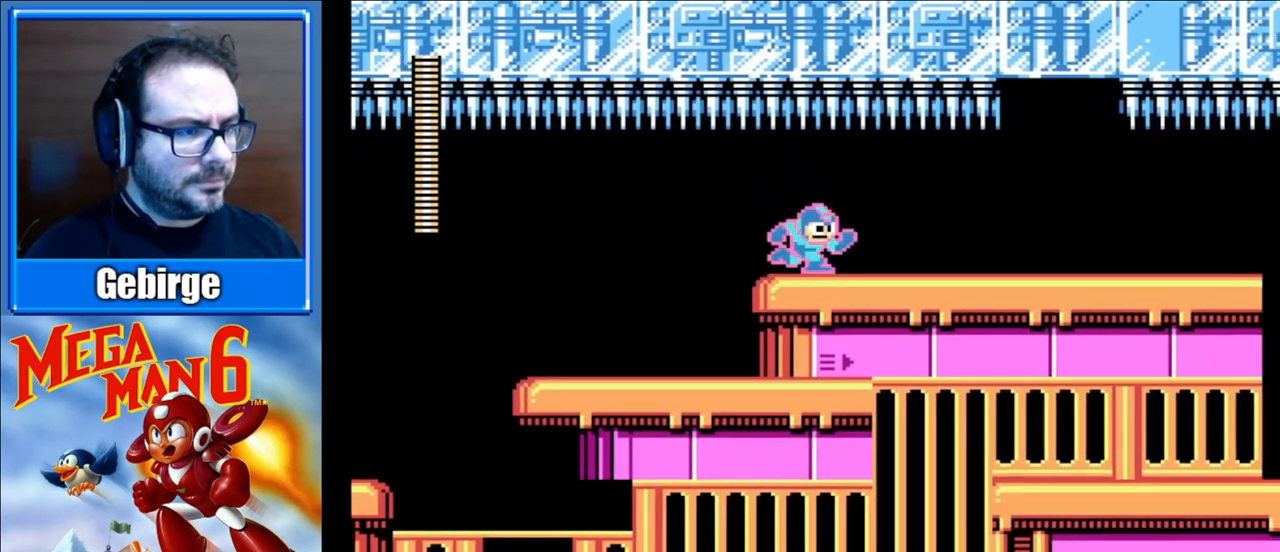
{"buttons": ["B", "DPAD_DOWN", "DPAD_RIGHT"], "events": [[83, "A", "down"], [433, "A", "up"]]}
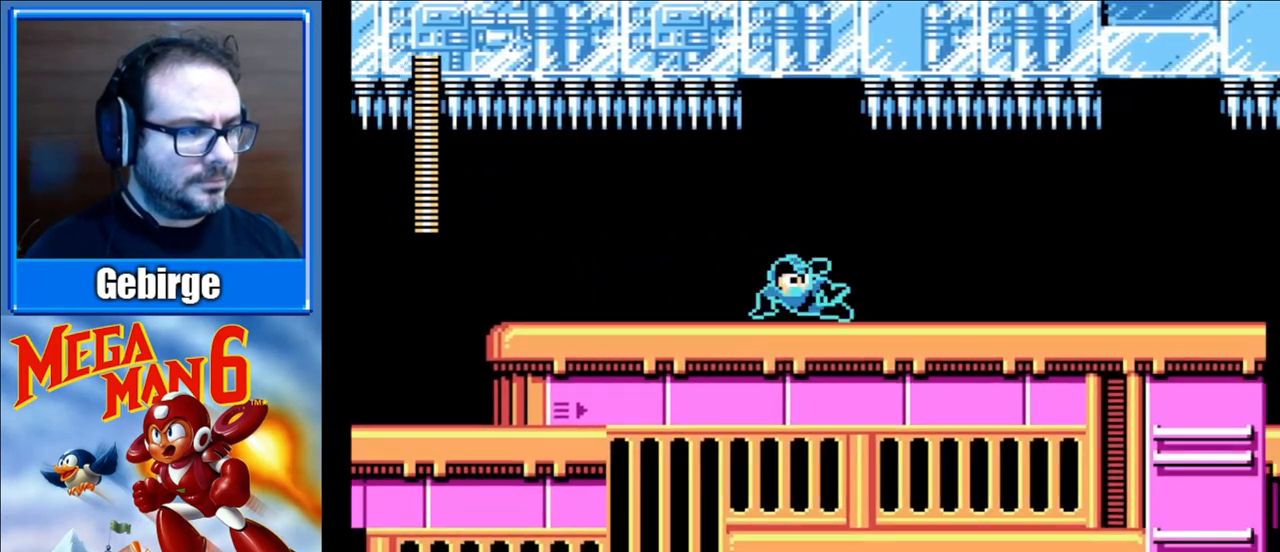
{"buttons": ["A", "B", "DPAD_DOWN", "DPAD_RIGHT"], "events": [[133, "A", "down"]]}
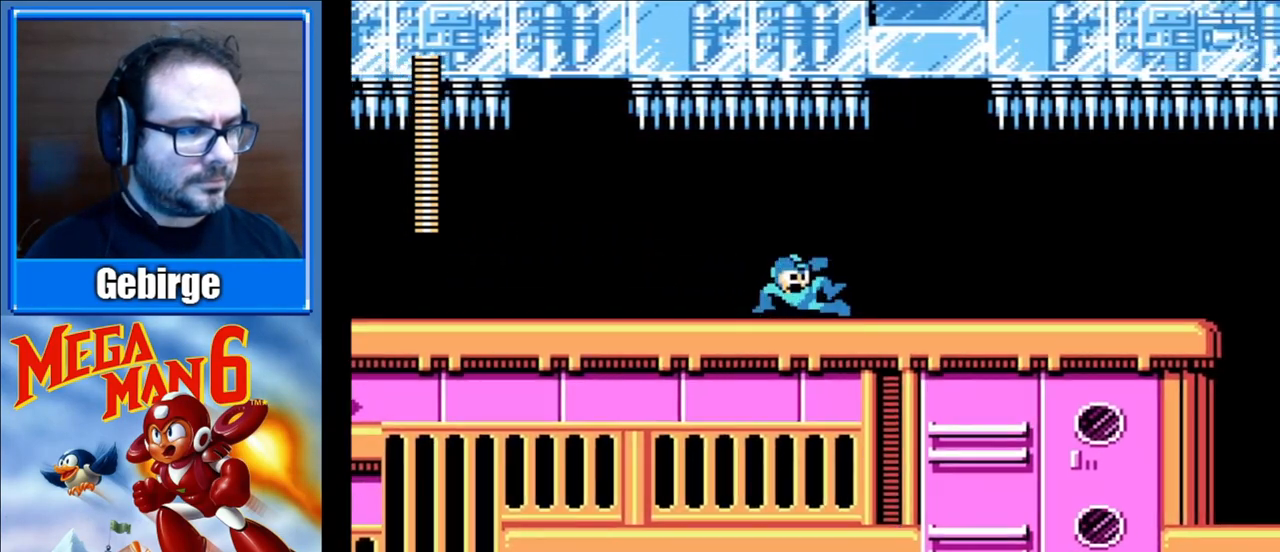
{"buttons": ["B"], "events": [[33, "A", "up"], [83, "DPAD_DOWN", "up"], [367, "DPAD_RIGHT", "up"]]}
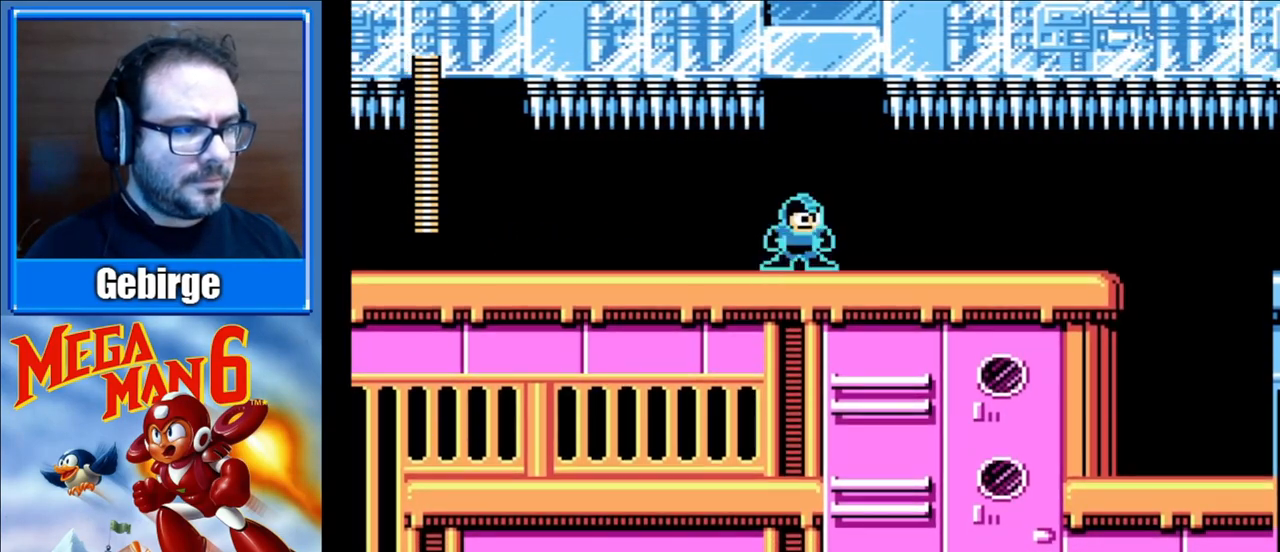
{"buttons": ["B"], "events": [[117, "DPAD_RIGHT", "down"], [267, "DPAD_RIGHT", "up"]]}
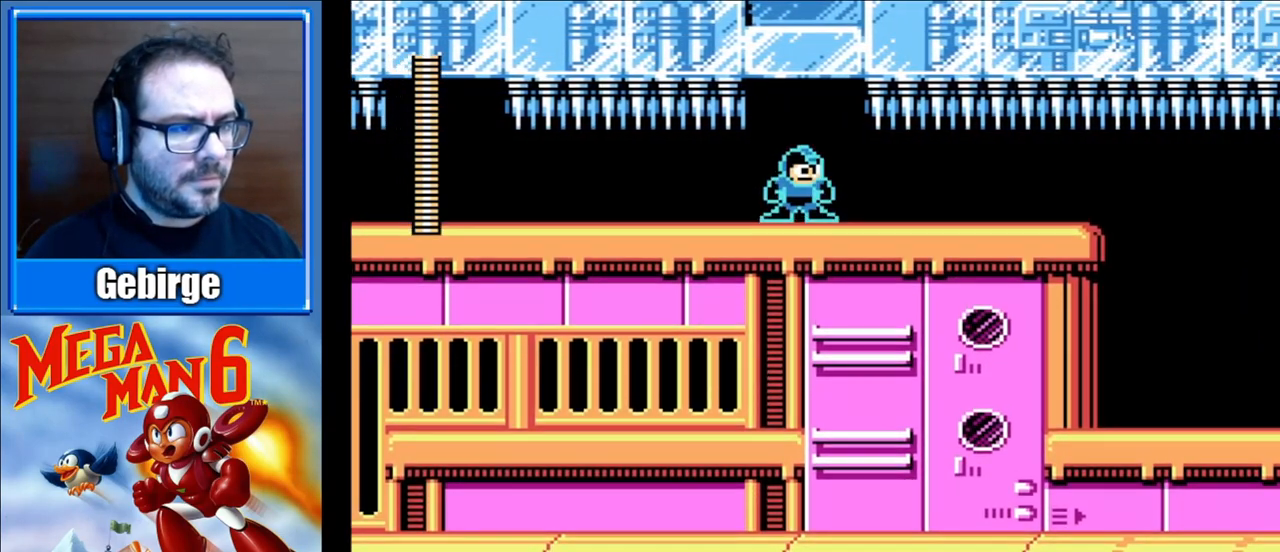
{"buttons": ["B"], "events": []}
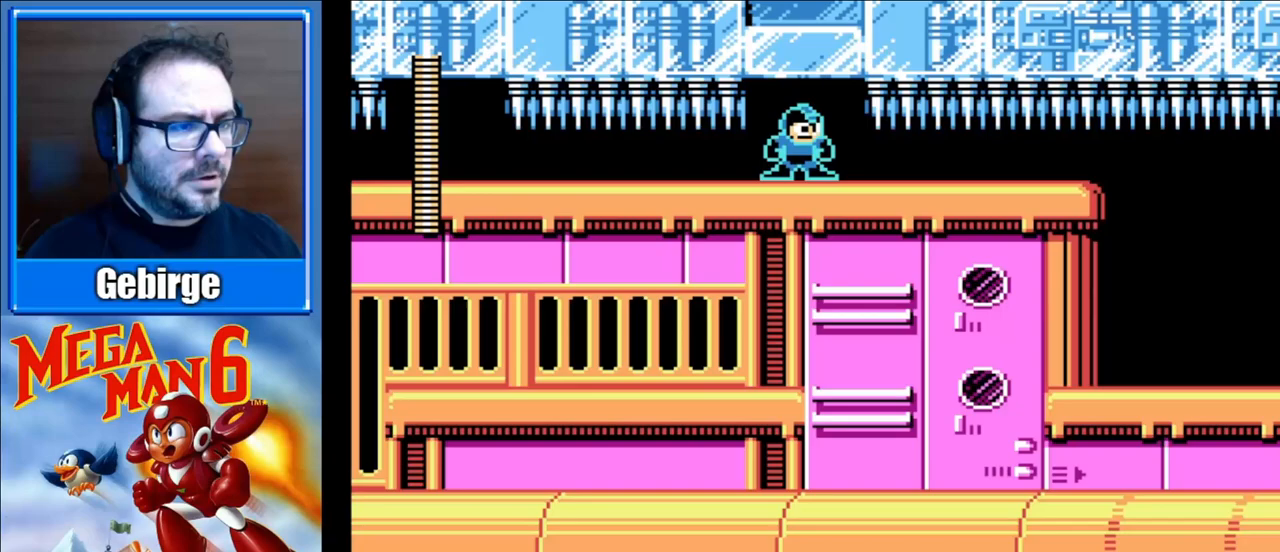
{"buttons": ["B", "DPAD_DOWN", "DPAD_RIGHT"], "events": [[450, "DPAD_RIGHT", "down"], [467, "DPAD_DOWN", "down"]]}
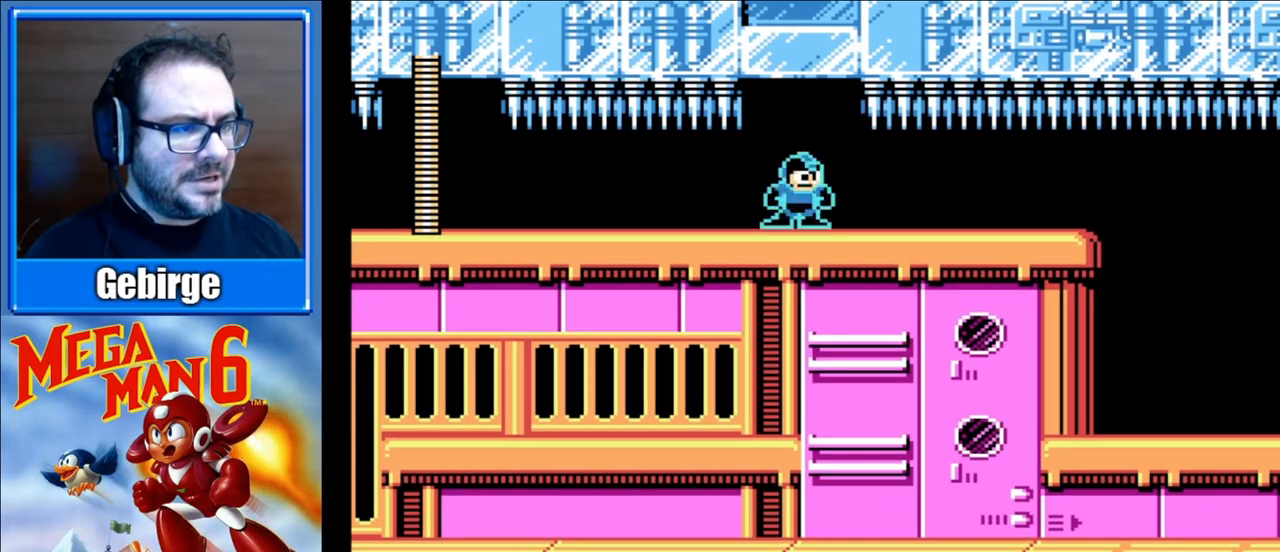
{"buttons": ["A", "B", "DPAD_DOWN", "DPAD_RIGHT"], "events": [[150, "A", "down"]]}